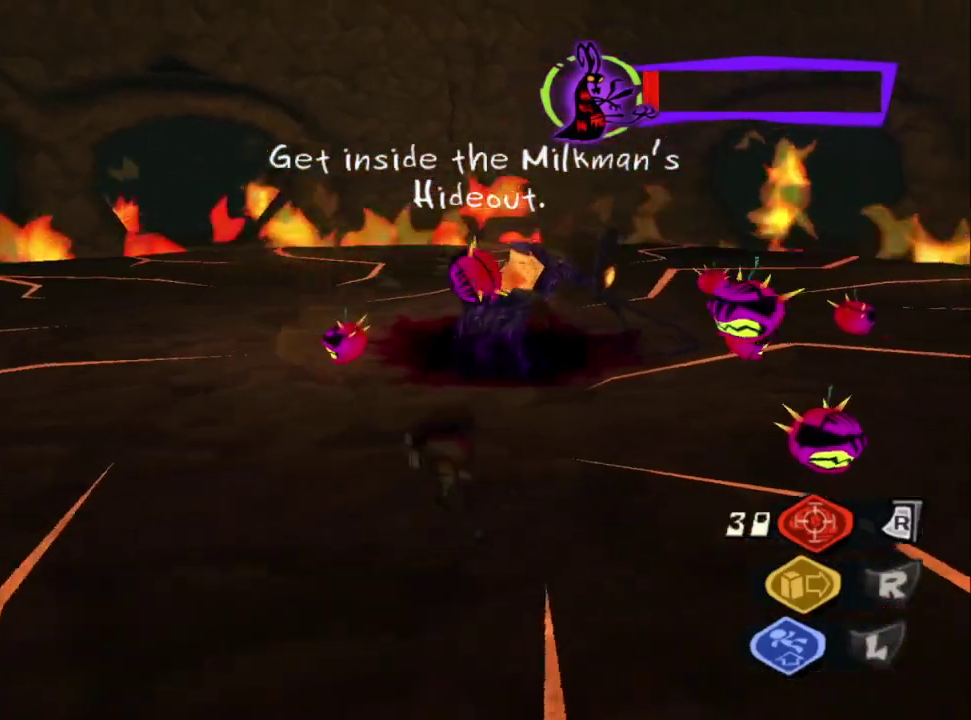
Gameplay with a controller (PlayStation layout); each line is a JSON object with the inputs held at the frame after it. "events" lists button and stick changes between this image and that frame as [ms after this image, input, new state], when the widget could be followed in between. Not read: L1 L2 R1 R2.
{"buttons": [], "left_stick": "left", "right_stick": "center"}
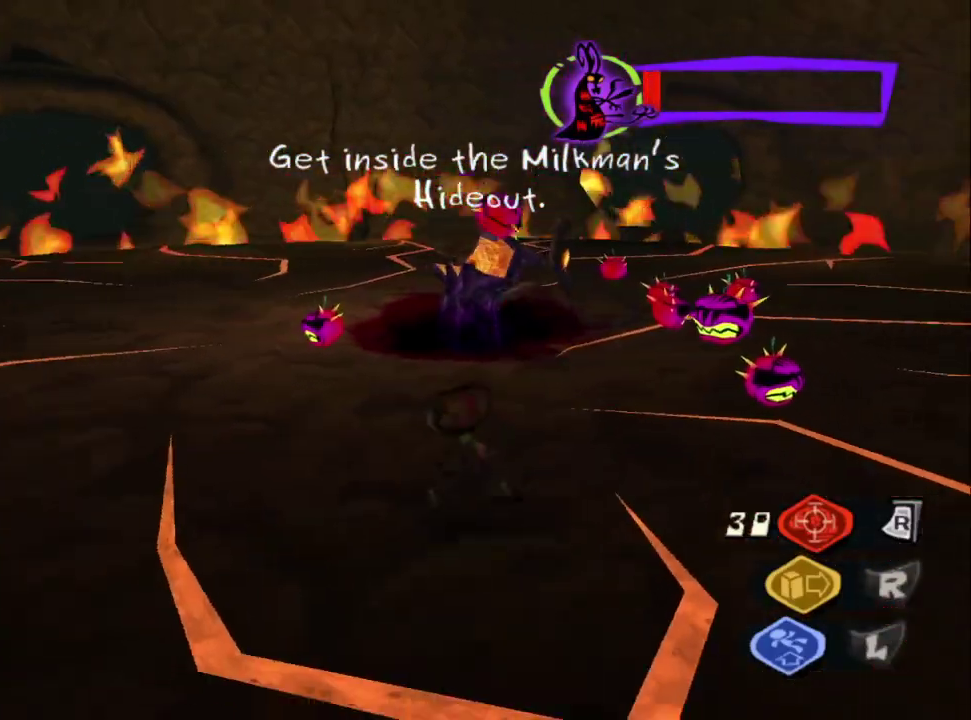
{"buttons": [], "left_stick": "down-left", "right_stick": "center"}
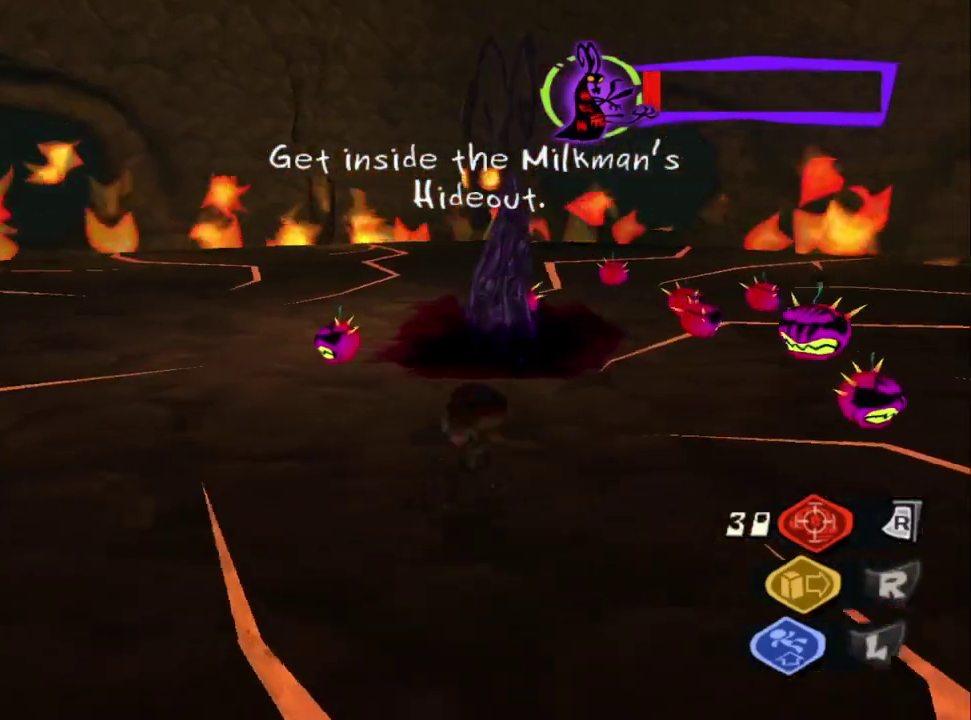
{"buttons": [], "left_stick": "center", "right_stick": "center"}
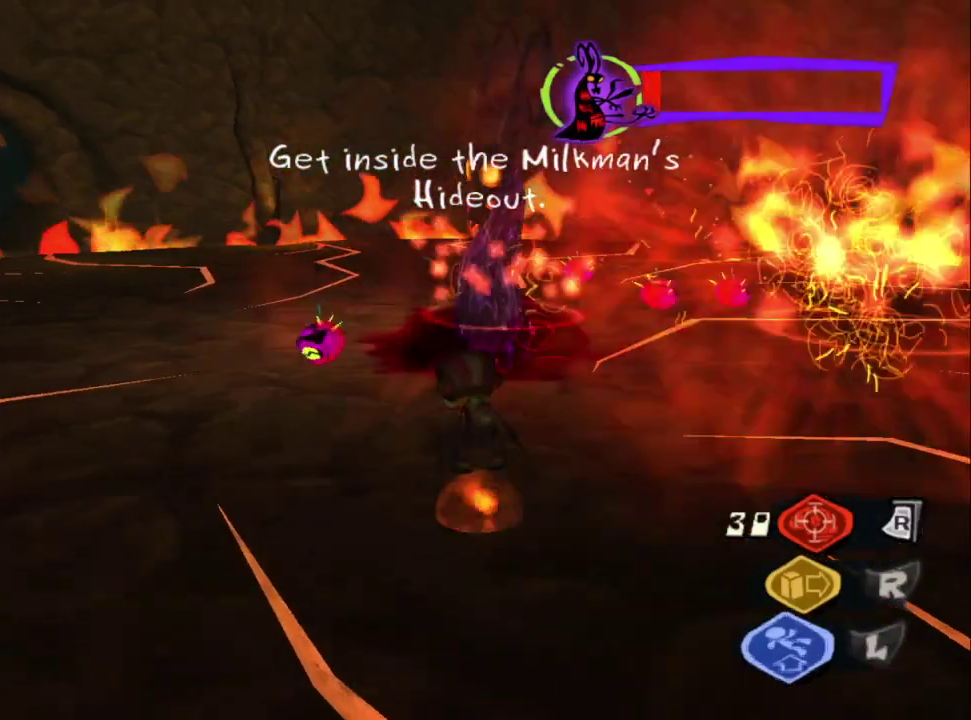
{"buttons": ["SQUARE"], "left_stick": "center", "right_stick": "center", "events": [[483, "SQUARE", "down"]]}
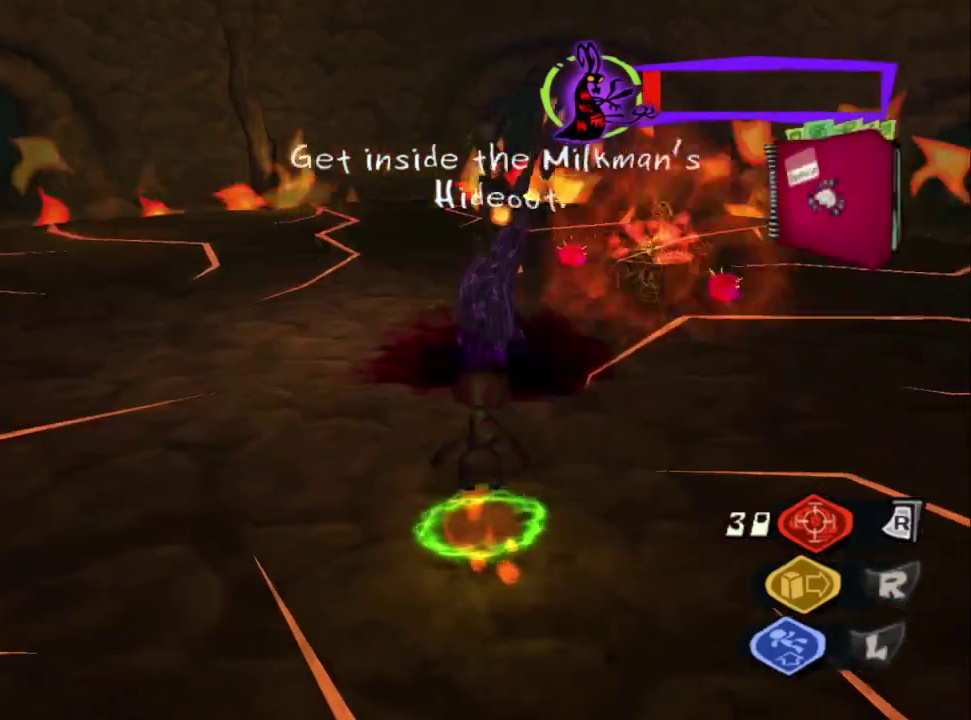
{"buttons": ["SQUARE"], "left_stick": "center", "right_stick": "center", "events": [[133, "SQUARE", "up"], [500, "SQUARE", "down"]]}
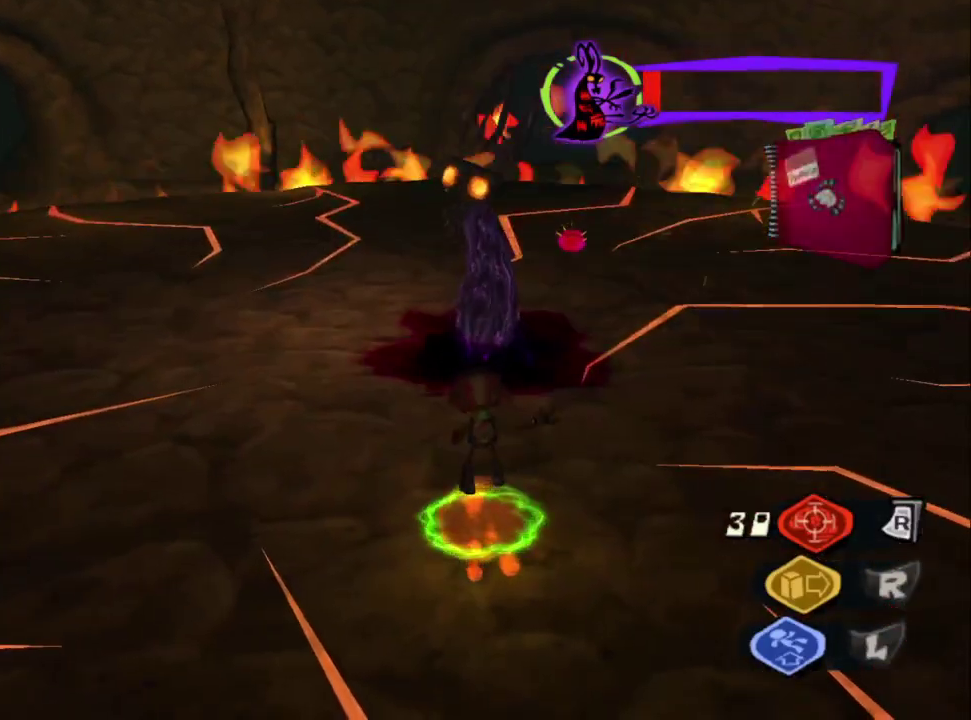
{"buttons": [], "left_stick": "center", "right_stick": "center", "events": [[33, "left_stick", "up-right"], [133, "left_stick", "up"], [167, "SQUARE", "up"], [317, "left_stick", "center"]]}
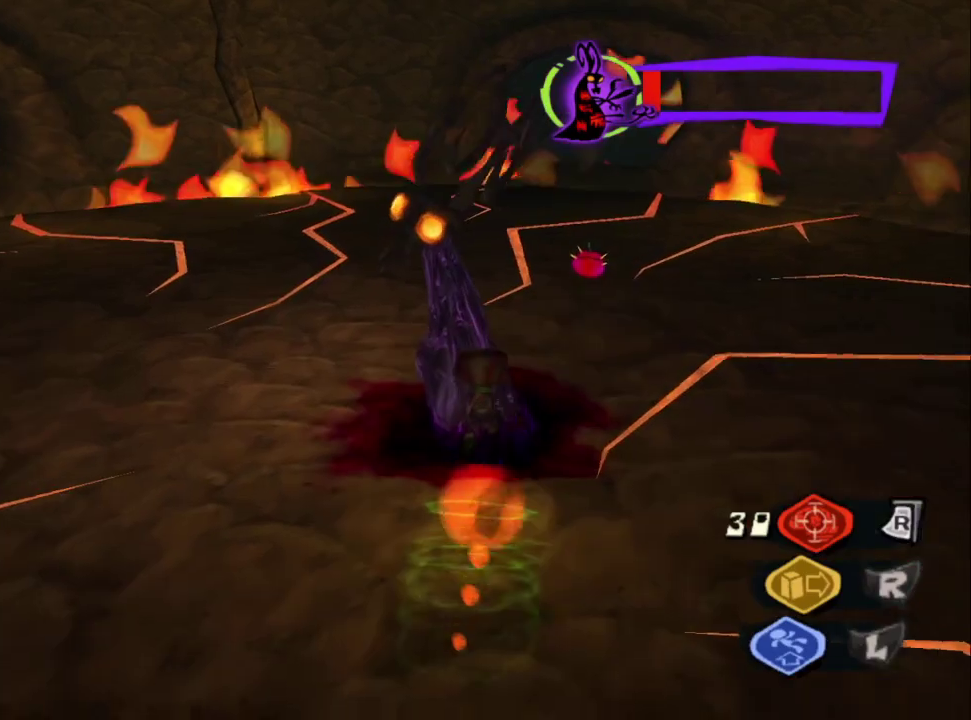
{"buttons": [], "left_stick": "center", "right_stick": "center", "events": [[117, "SQUARE", "down"], [300, "SQUARE", "up"]]}
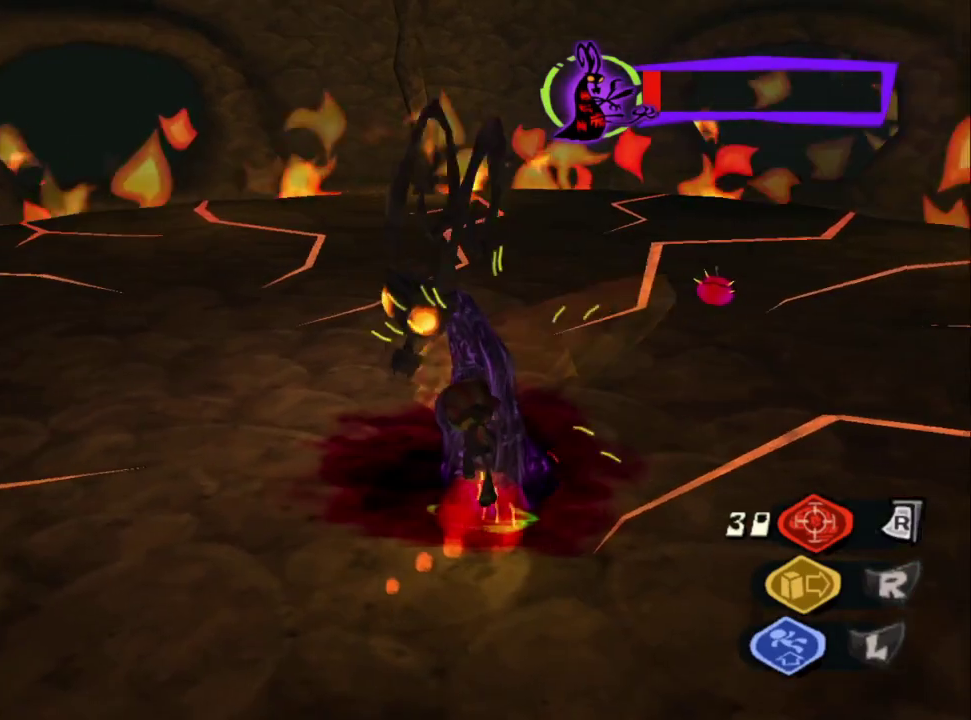
{"buttons": ["SQUARE"], "left_stick": "center", "right_stick": "center", "events": [[467, "SQUARE", "down"]]}
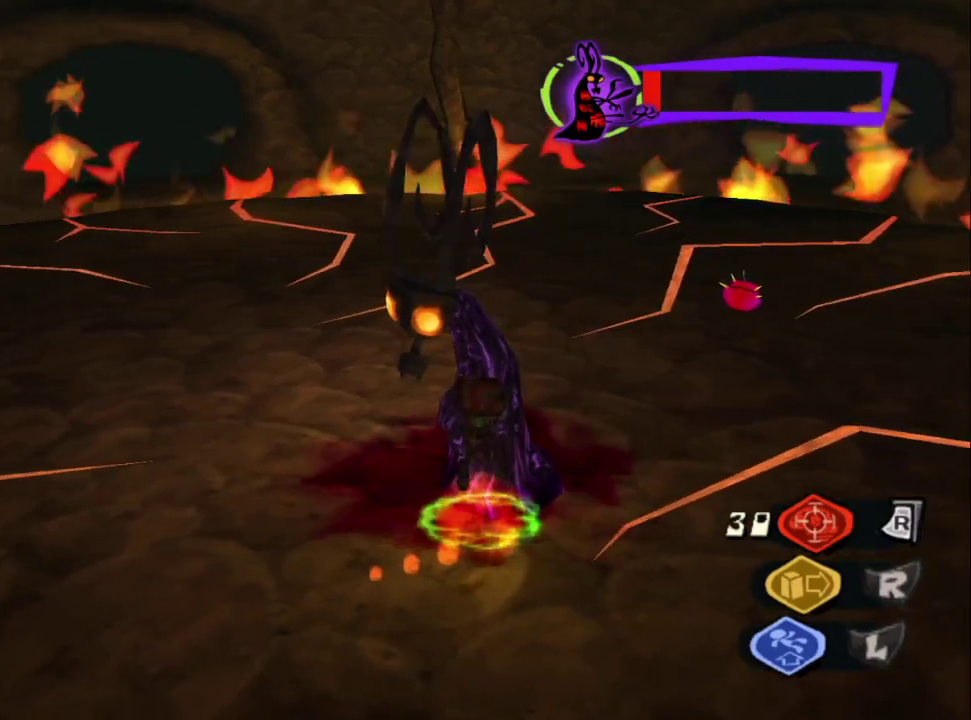
{"buttons": ["SQUARE"], "left_stick": "center", "right_stick": "center", "events": [[150, "SQUARE", "up"], [200, "SQUARE", "down"], [333, "SQUARE", "up"], [400, "SQUARE", "down"]]}
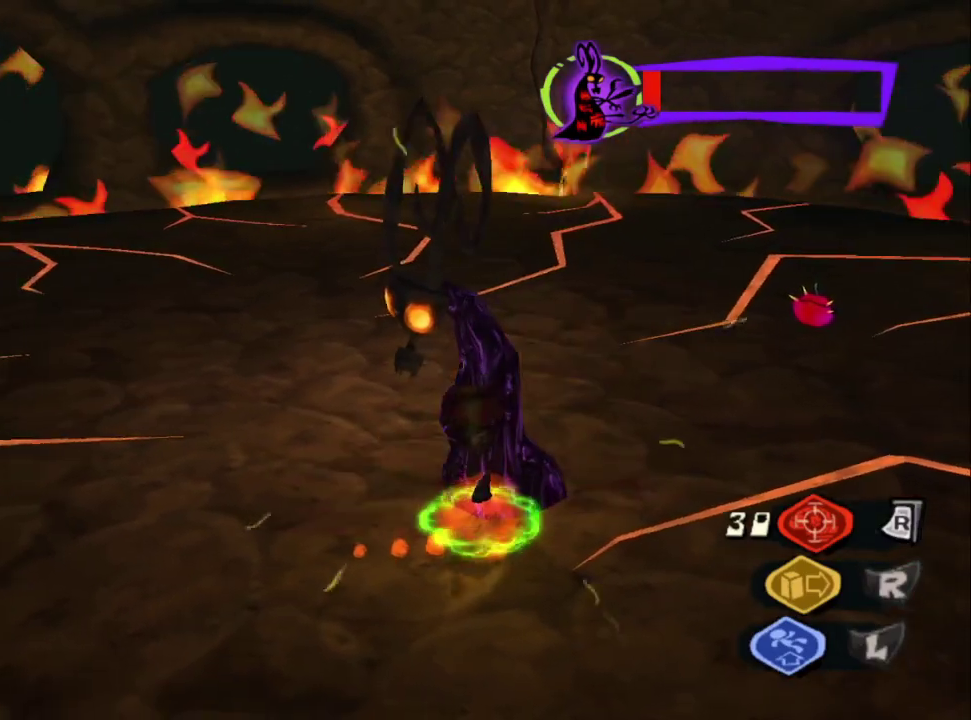
{"buttons": ["SQUARE"], "left_stick": "center", "right_stick": "center", "events": [[17, "SQUARE", "up"], [67, "SQUARE", "down"], [367, "SQUARE", "up"], [450, "SQUARE", "down"]]}
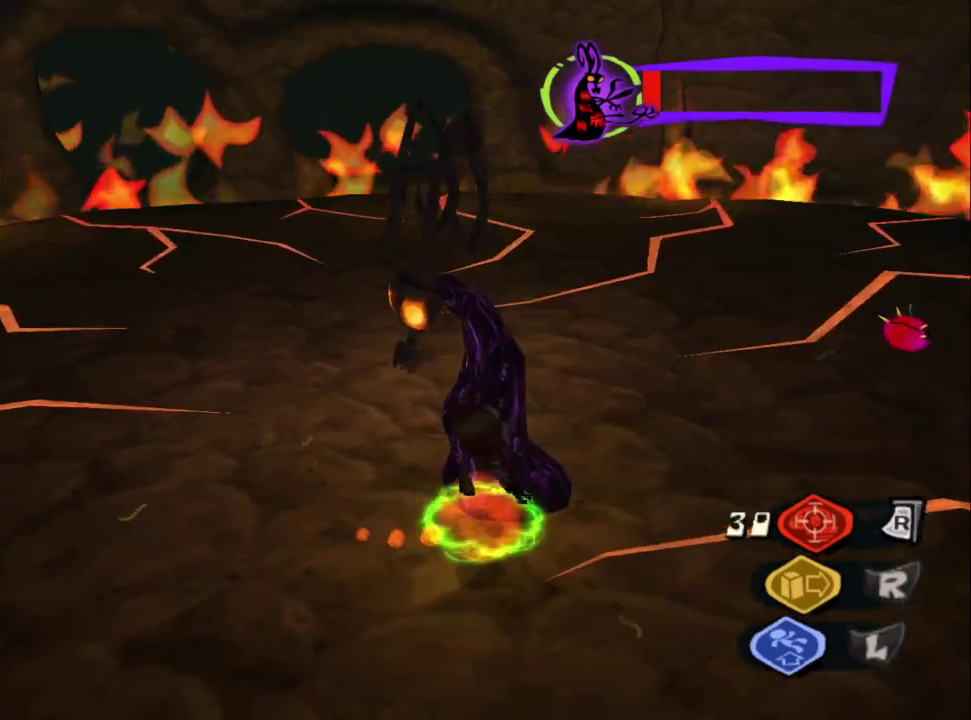
{"buttons": ["SQUARE"], "left_stick": "center", "right_stick": "center", "events": [[83, "SQUARE", "up"], [133, "SQUARE", "down"], [250, "SQUARE", "up"], [317, "SQUARE", "down"], [417, "SQUARE", "up"], [467, "SQUARE", "down"]]}
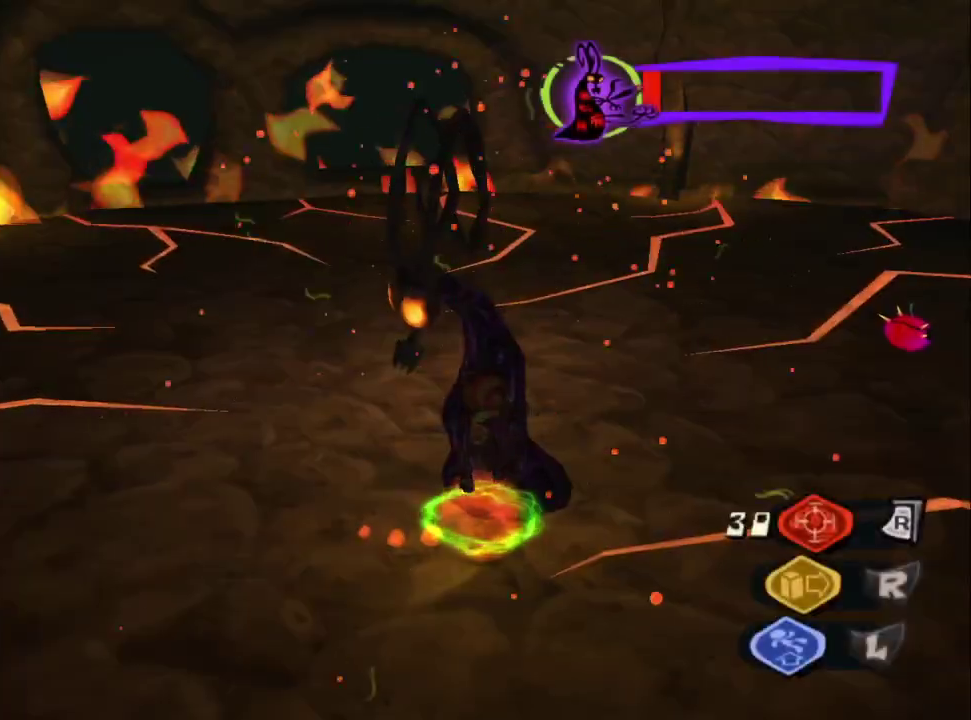
{"buttons": [], "left_stick": "center", "right_stick": "center", "events": [[67, "SQUARE", "up"], [133, "SQUARE", "down"], [200, "SQUARE", "up"], [267, "SQUARE", "down"], [367, "SQUARE", "up"], [417, "SQUARE", "down"], [500, "SQUARE", "up"]]}
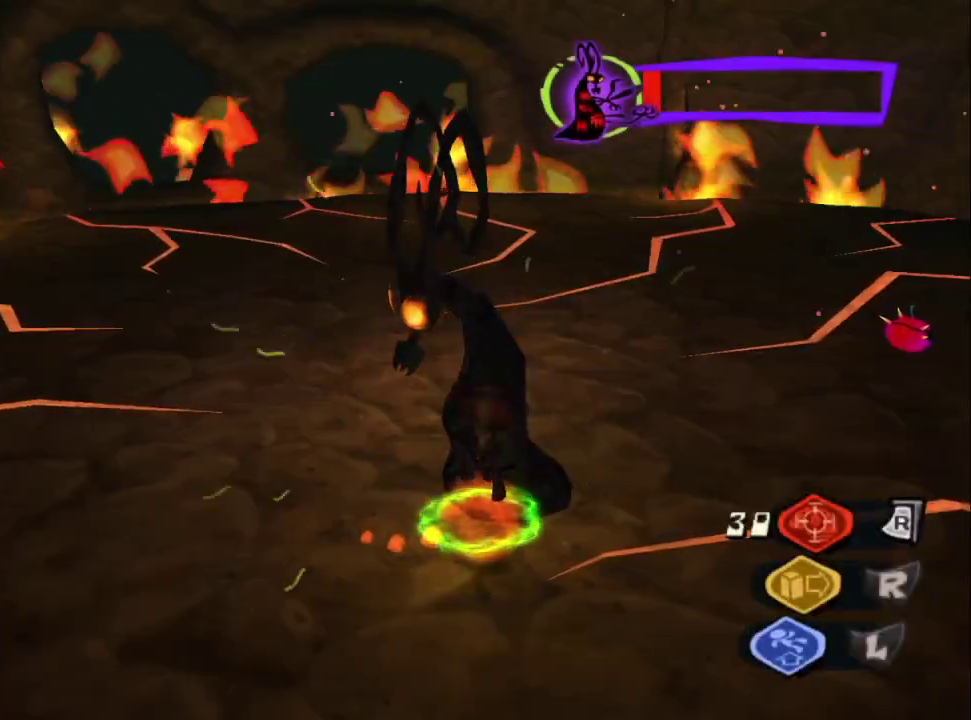
{"buttons": ["SQUARE"], "left_stick": "center", "right_stick": "center", "events": [[67, "SQUARE", "down"], [150, "SQUARE", "up"], [200, "SQUARE", "down"], [283, "SQUARE", "up"], [350, "SQUARE", "down"], [433, "SQUARE", "up"], [500, "SQUARE", "down"]]}
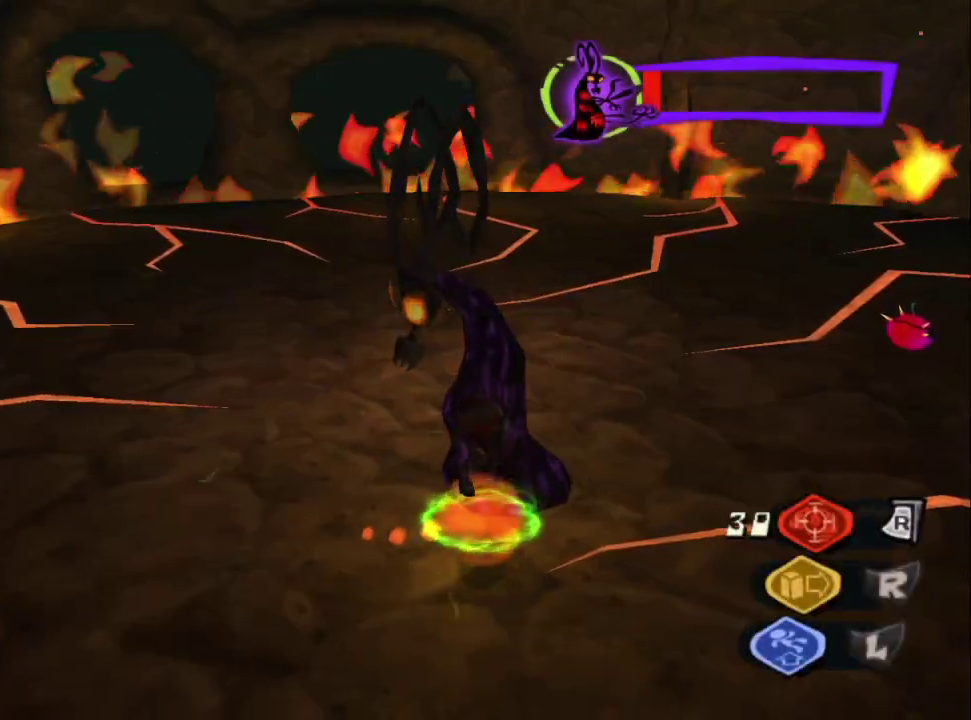
{"buttons": ["CIRCLE"], "left_stick": "up", "right_stick": "center", "events": [[83, "SQUARE", "up"], [133, "SQUARE", "down"], [233, "SQUARE", "up"], [233, "left_stick", "up"], [317, "CIRCLE", "down"]]}
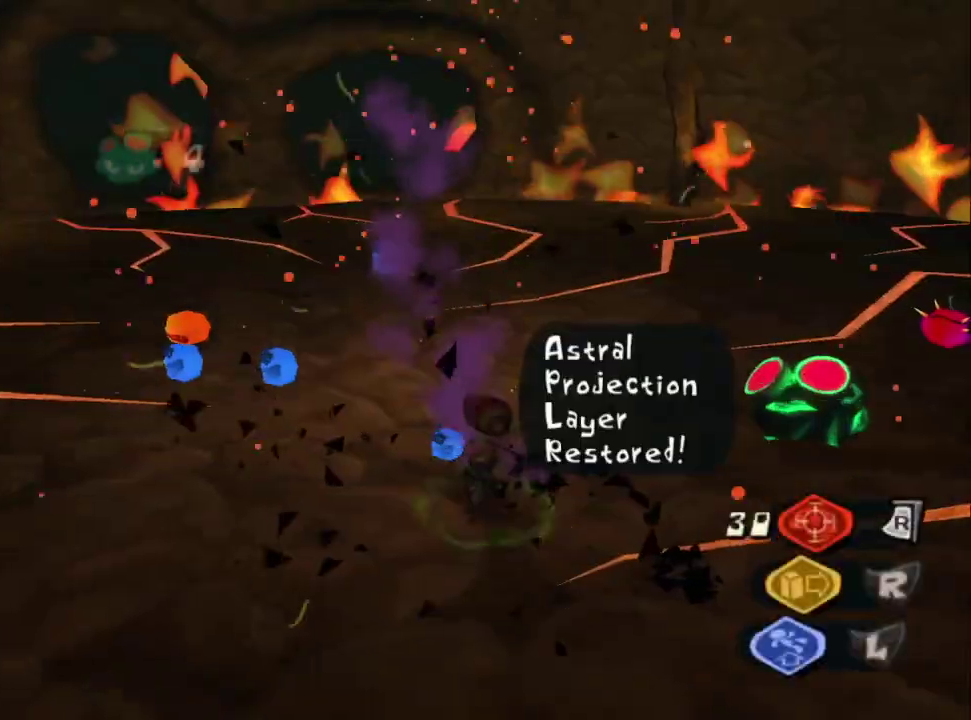
{"buttons": [], "left_stick": "down", "right_stick": "center"}
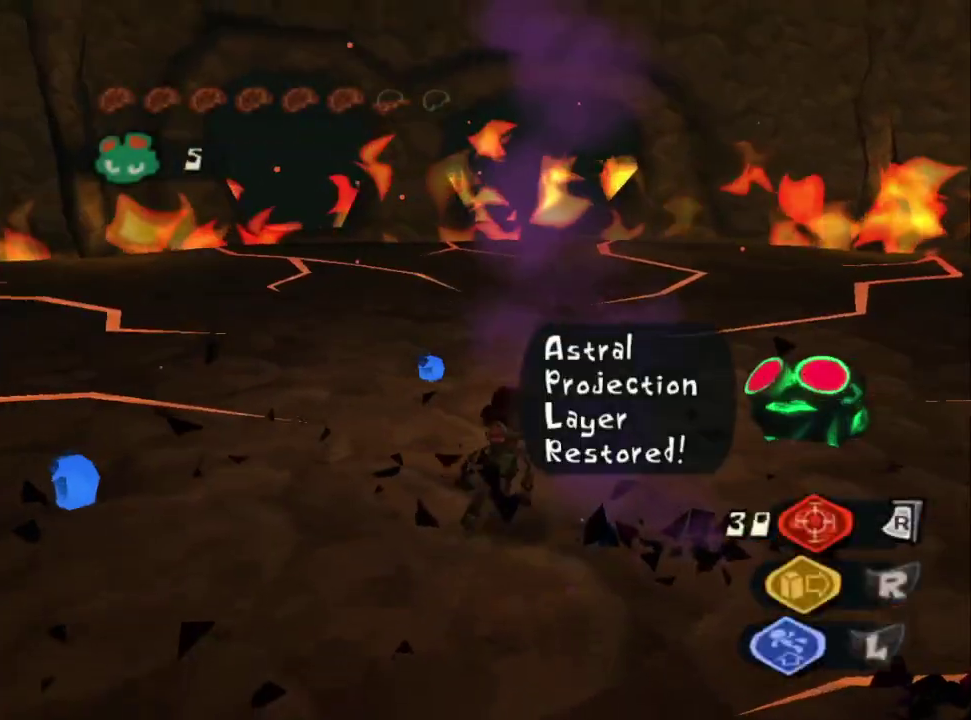
{"buttons": [], "left_stick": "down-left", "right_stick": "down-right"}